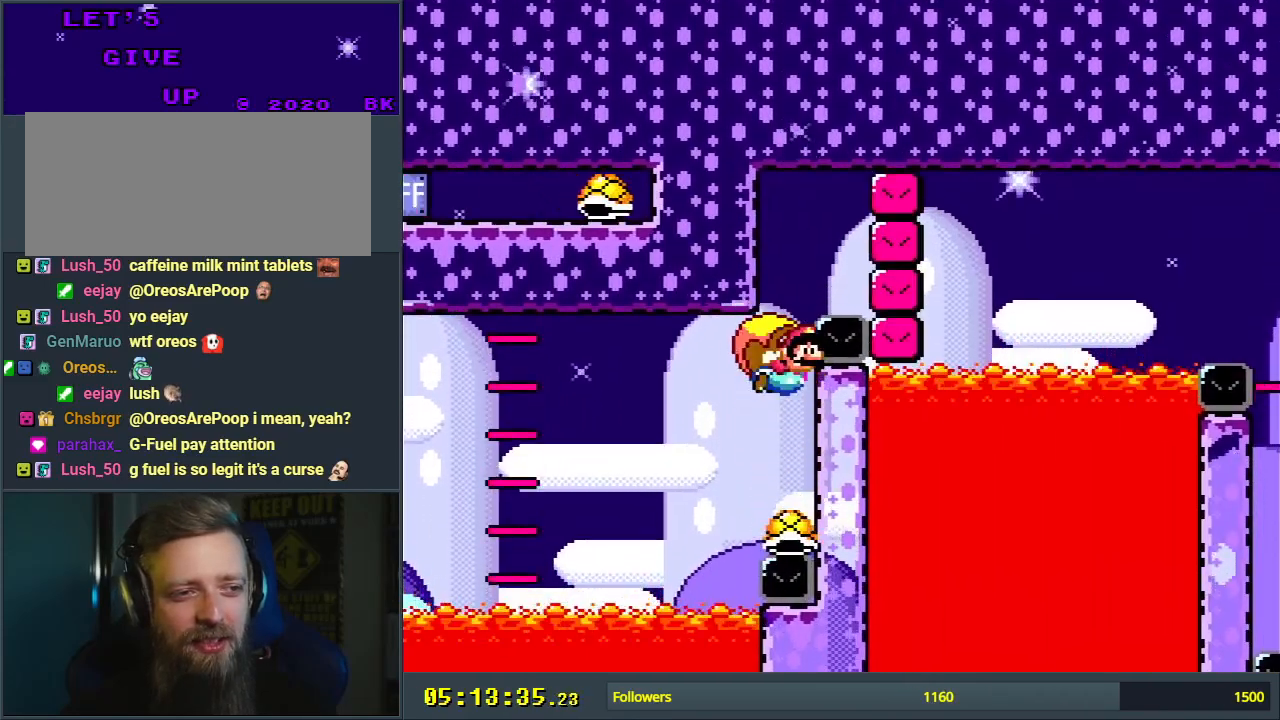
Gameplay with a controller (Nintendo layout); each line is a JSON object with the inputs held at the frame after it. "events" lists button and stick changes between this image and that frame as [ms after this image, input, new state], when the widget could be followed in between. Not read: L3 R3.
{"buttons": ["B", "Y"], "events": [[333, "DPAD_RIGHT", "down"], [433, "DPAD_RIGHT", "up"]]}
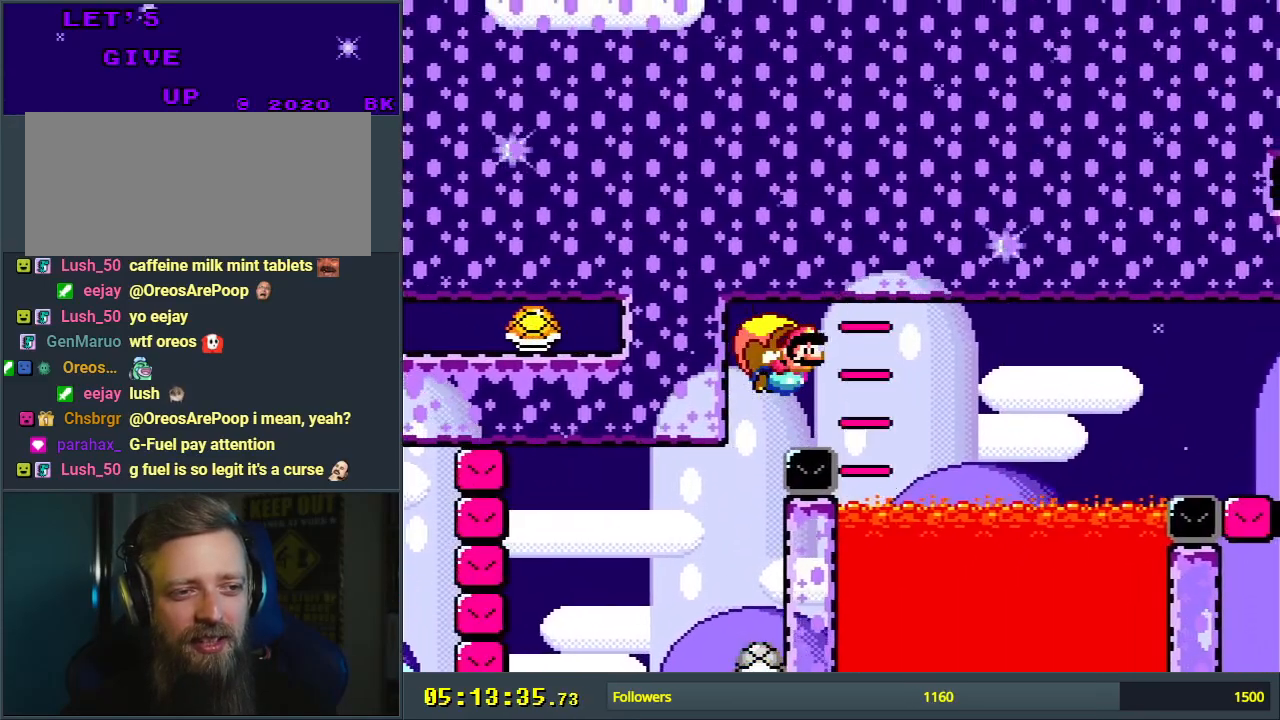
{"buttons": ["Y", "DPAD_LEFT"], "events": [[17, "B", "up"], [350, "DPAD_LEFT", "down"]]}
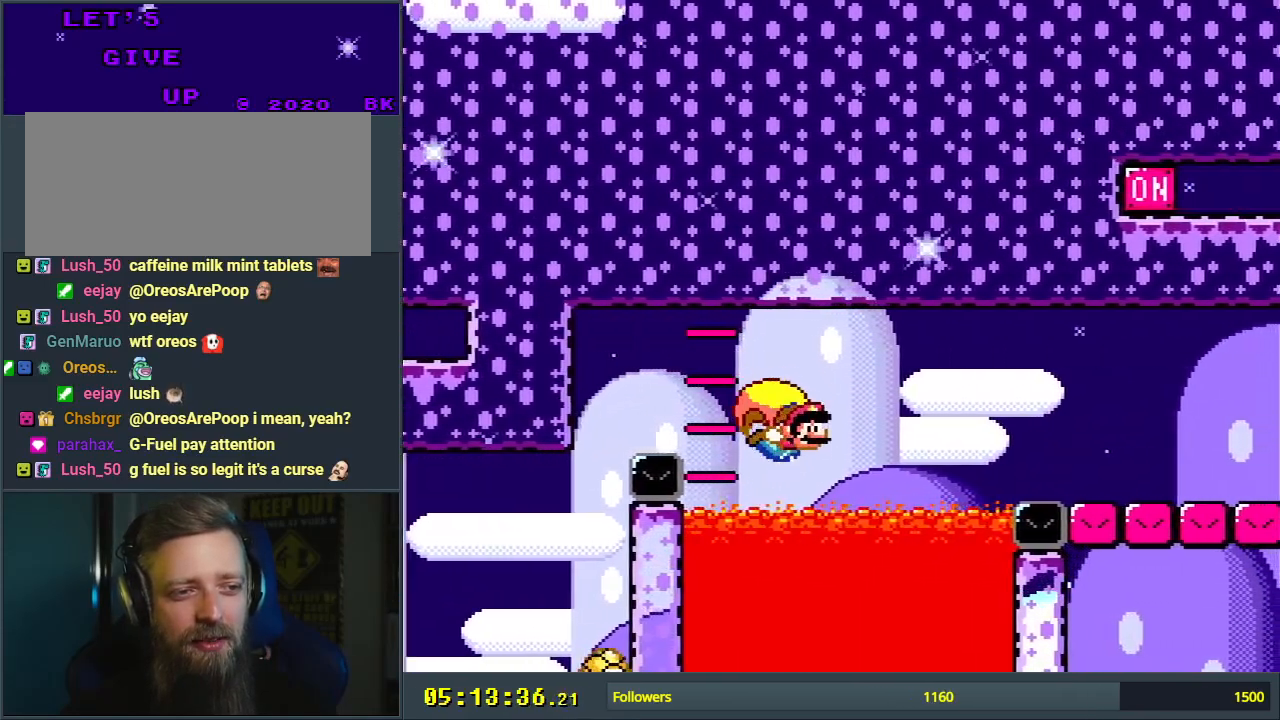
{"buttons": ["Y"], "events": [[450, "DPAD_LEFT", "up"]]}
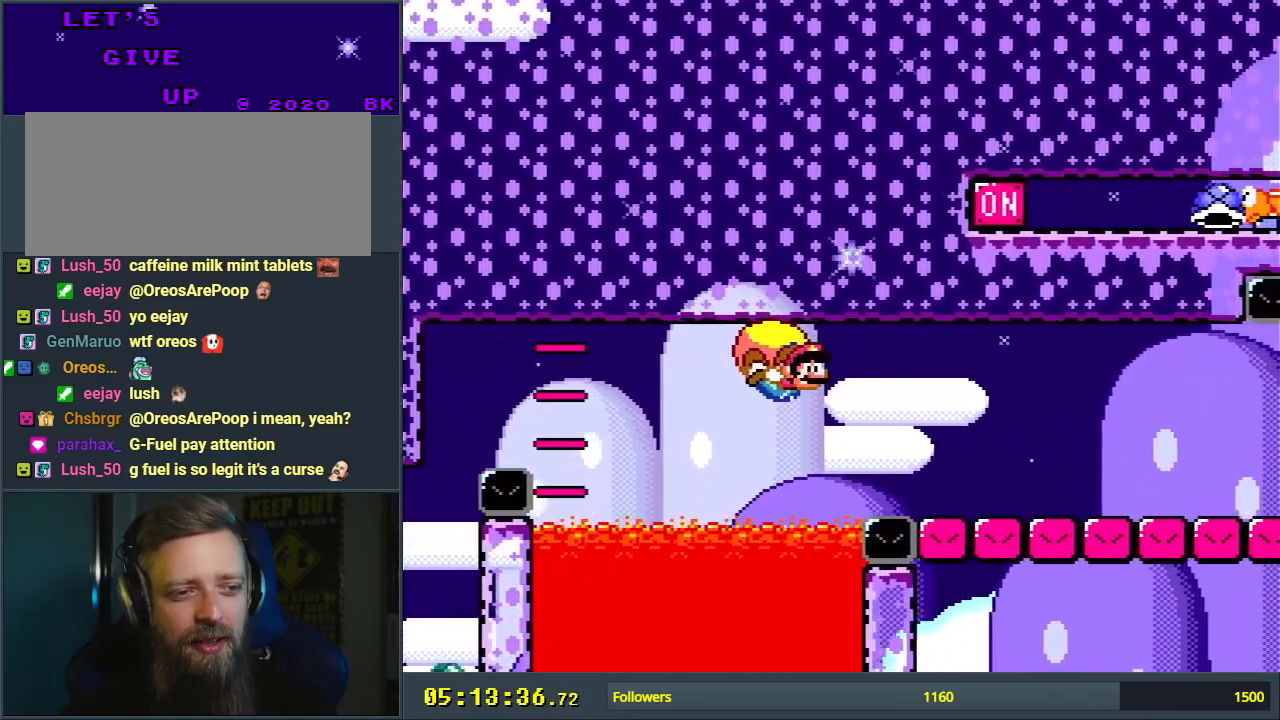
{"buttons": ["B", "Y", "DPAD_LEFT"], "events": [[183, "DPAD_LEFT", "down"], [300, "B", "down"]]}
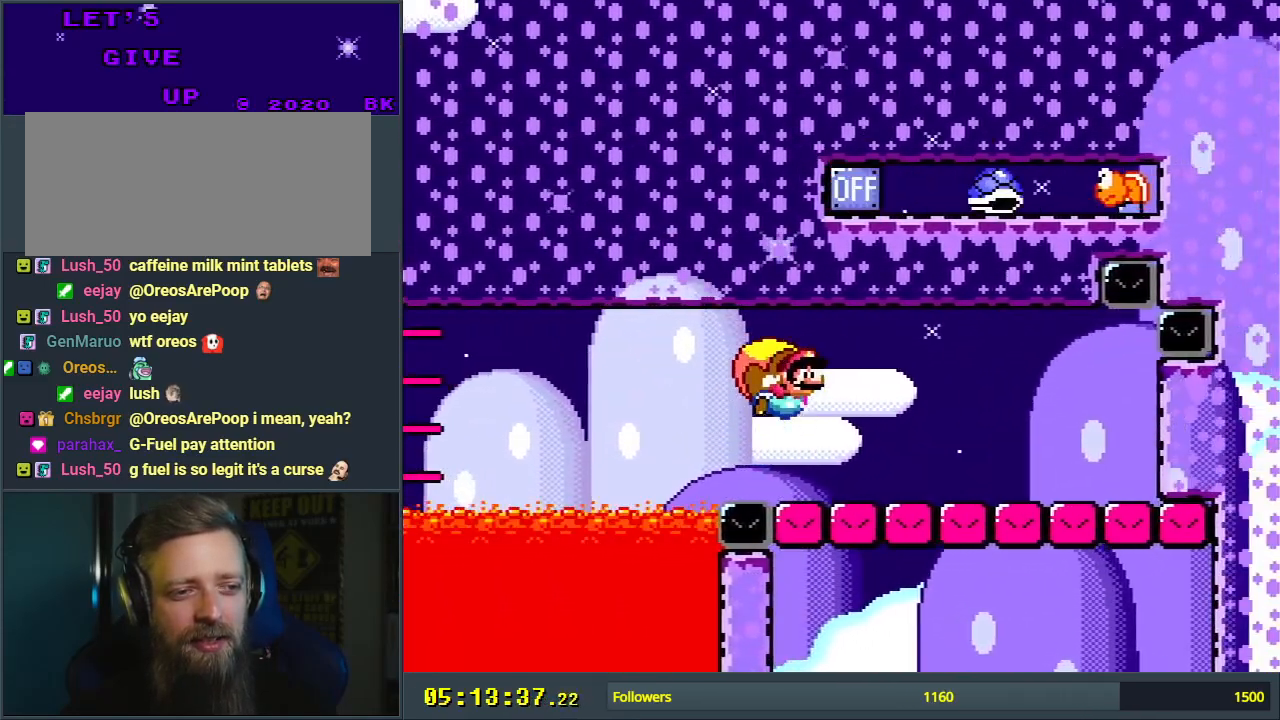
{"buttons": ["Y"], "events": [[17, "DPAD_LEFT", "up"], [67, "B", "up"]]}
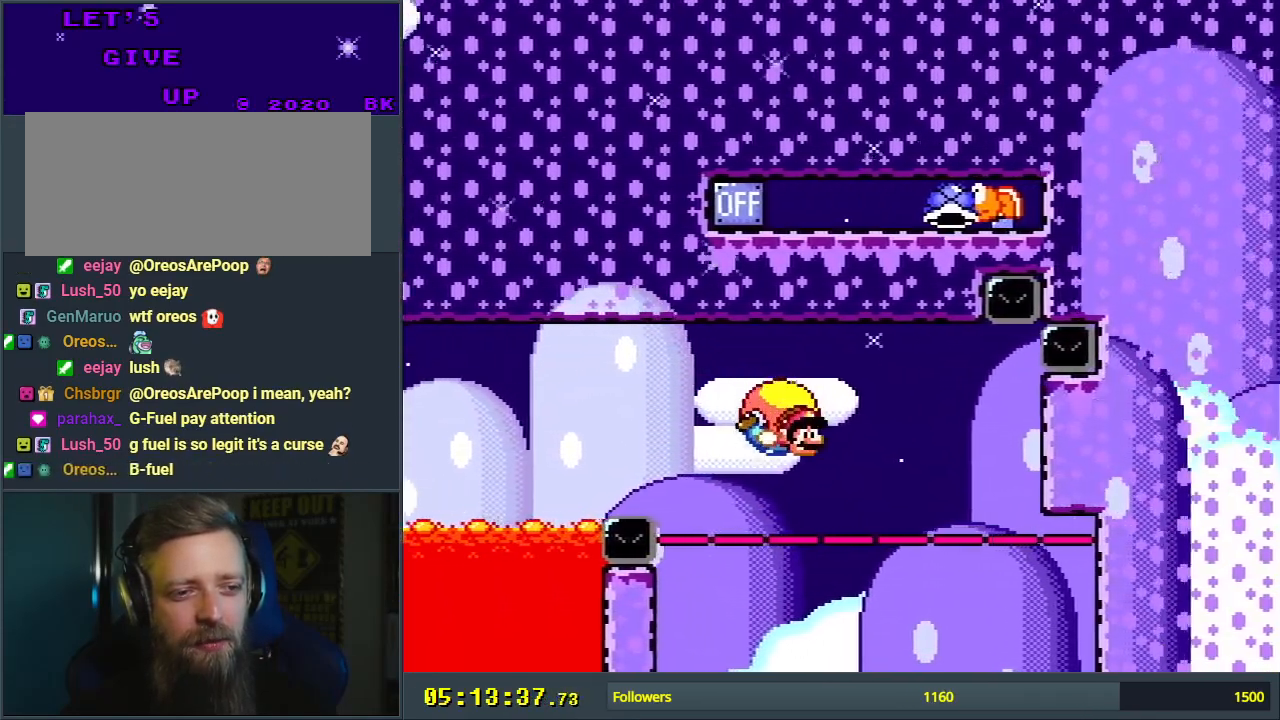
{"buttons": ["Y", "DPAD_LEFT"], "events": [[383, "DPAD_LEFT", "down"]]}
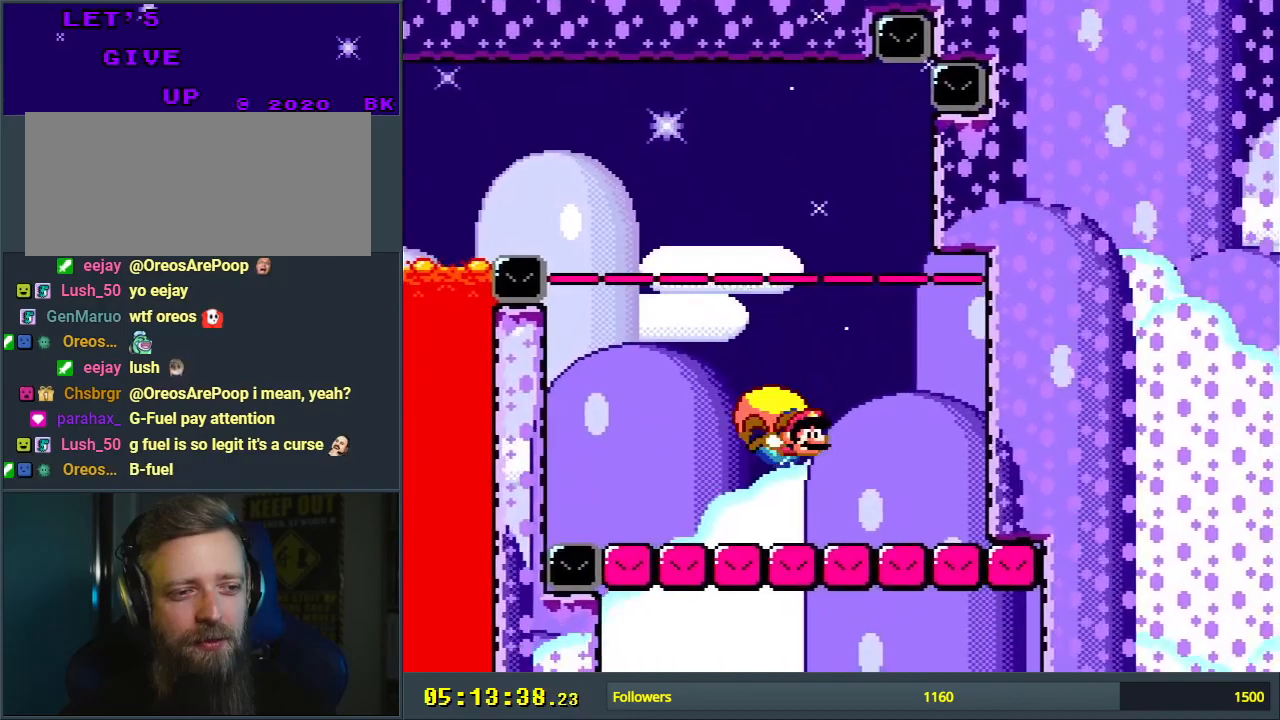
{"buttons": ["Y"], "events": [[100, "B", "down"], [233, "B", "up"], [350, "DPAD_LEFT", "up"]]}
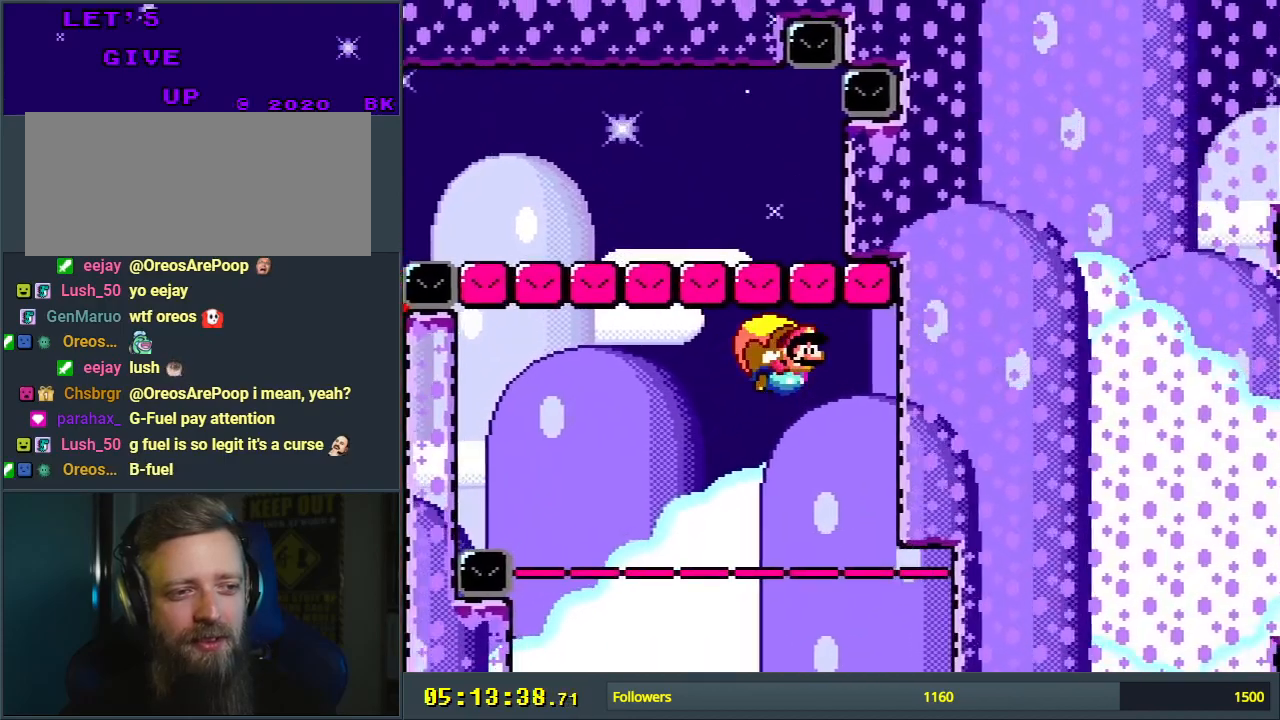
{"buttons": ["Y"], "events": []}
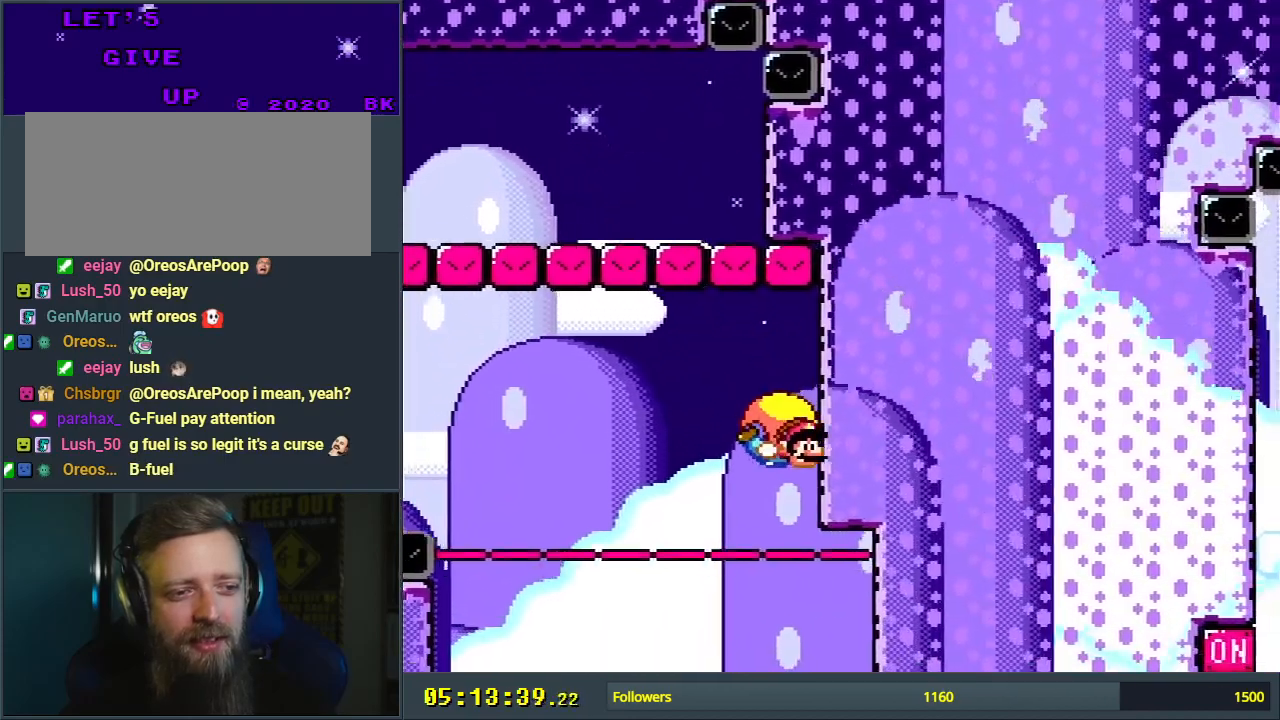
{"buttons": ["Y"], "events": []}
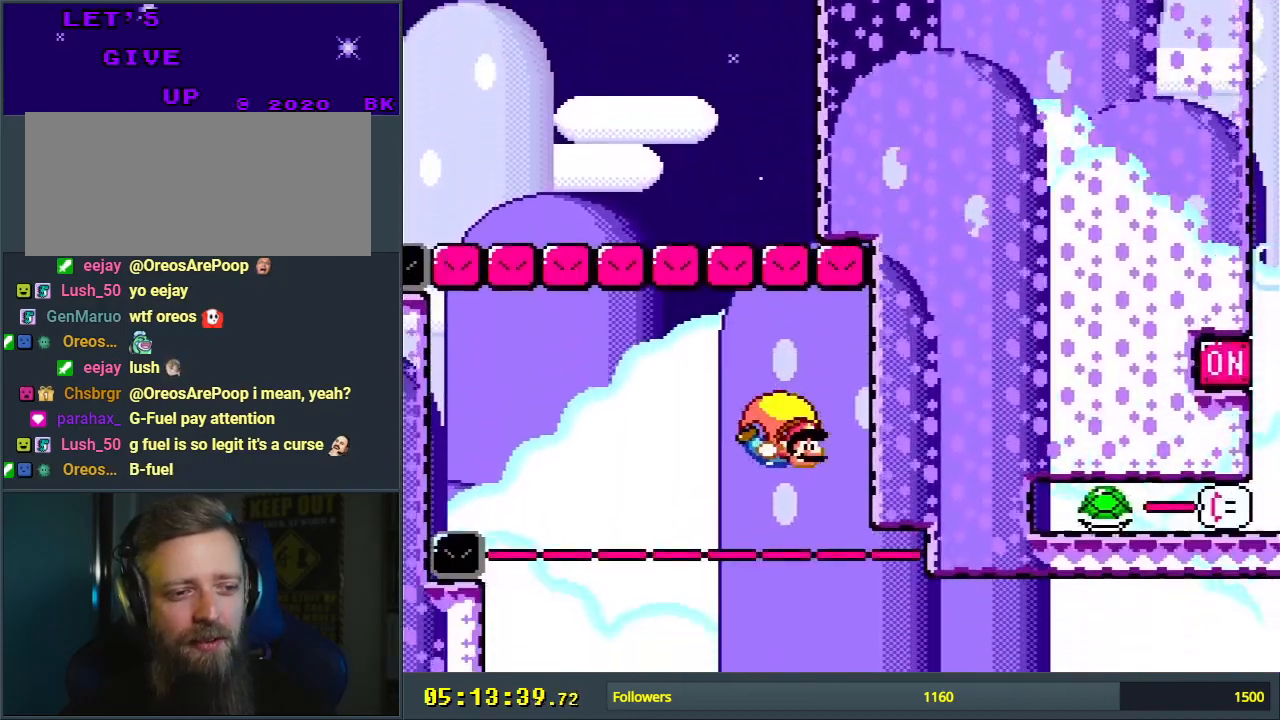
{"buttons": ["Y", "DPAD_LEFT"], "events": [[167, "DPAD_RIGHT", "down"], [250, "DPAD_RIGHT", "up"], [333, "DPAD_LEFT", "down"]]}
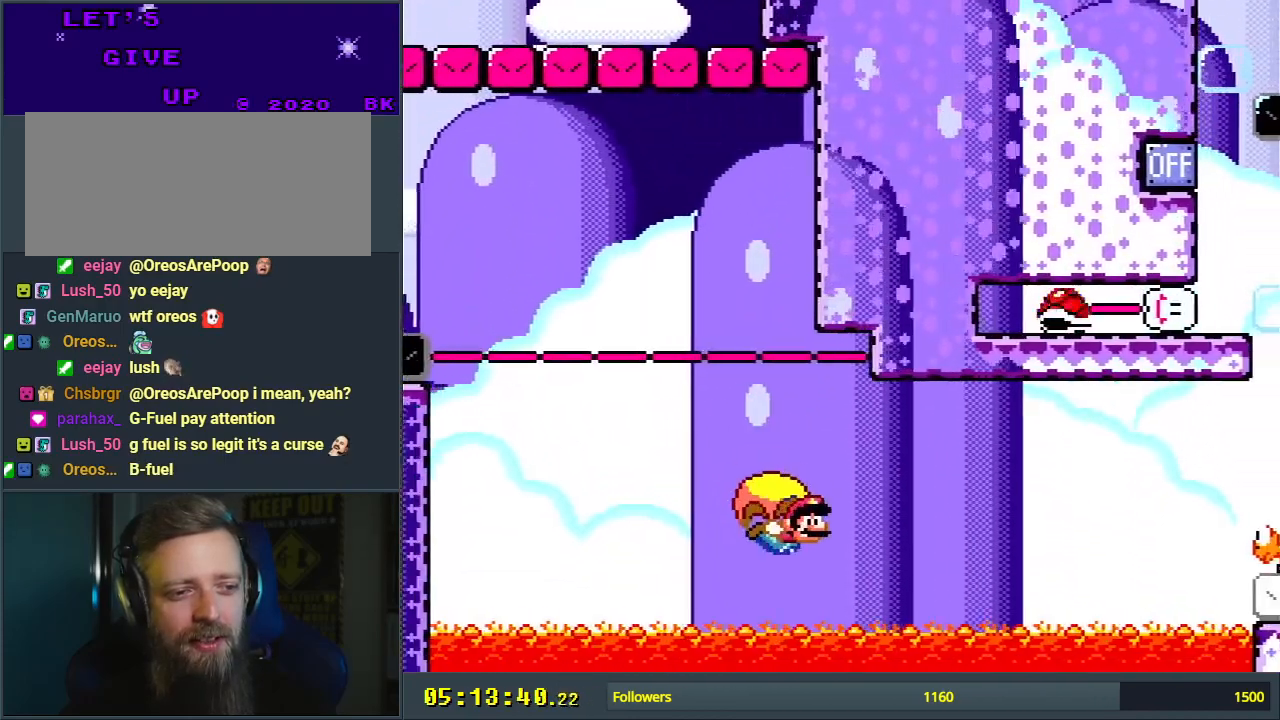
{"buttons": ["Y"], "events": [[467, "DPAD_LEFT", "up"]]}
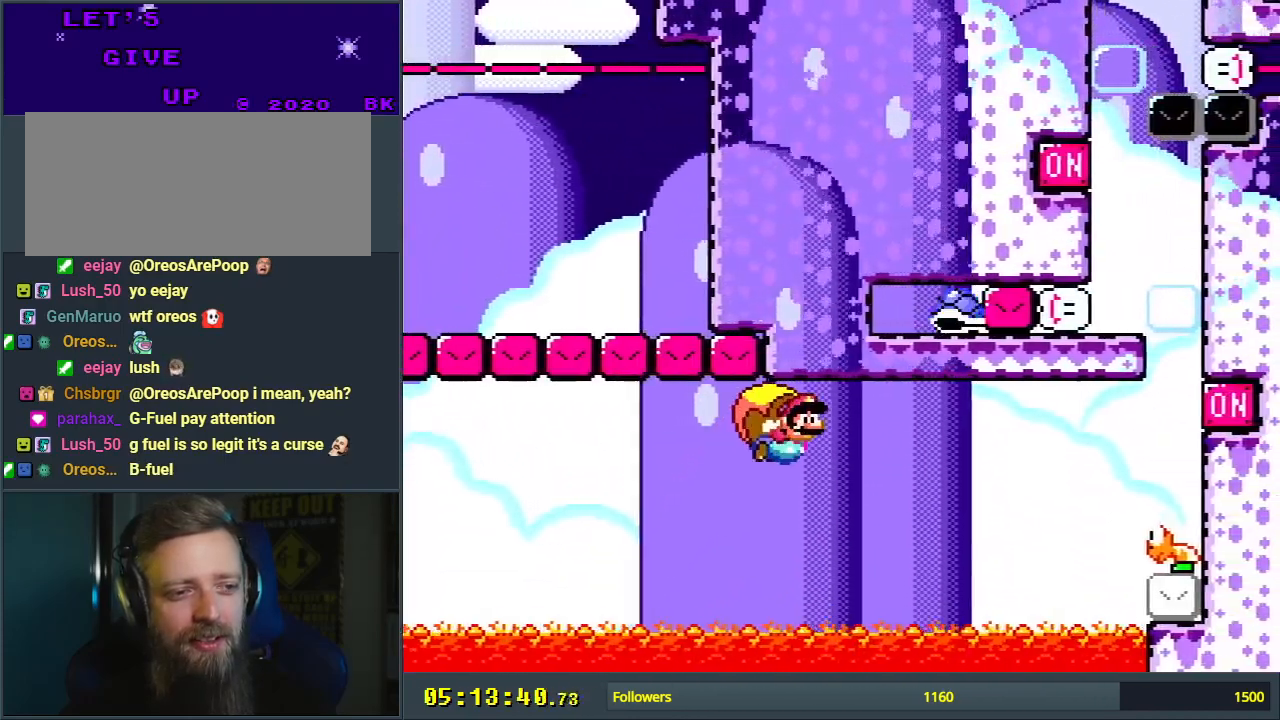
{"buttons": ["Y", "DPAD_LEFT"], "events": [[333, "DPAD_LEFT", "down"]]}
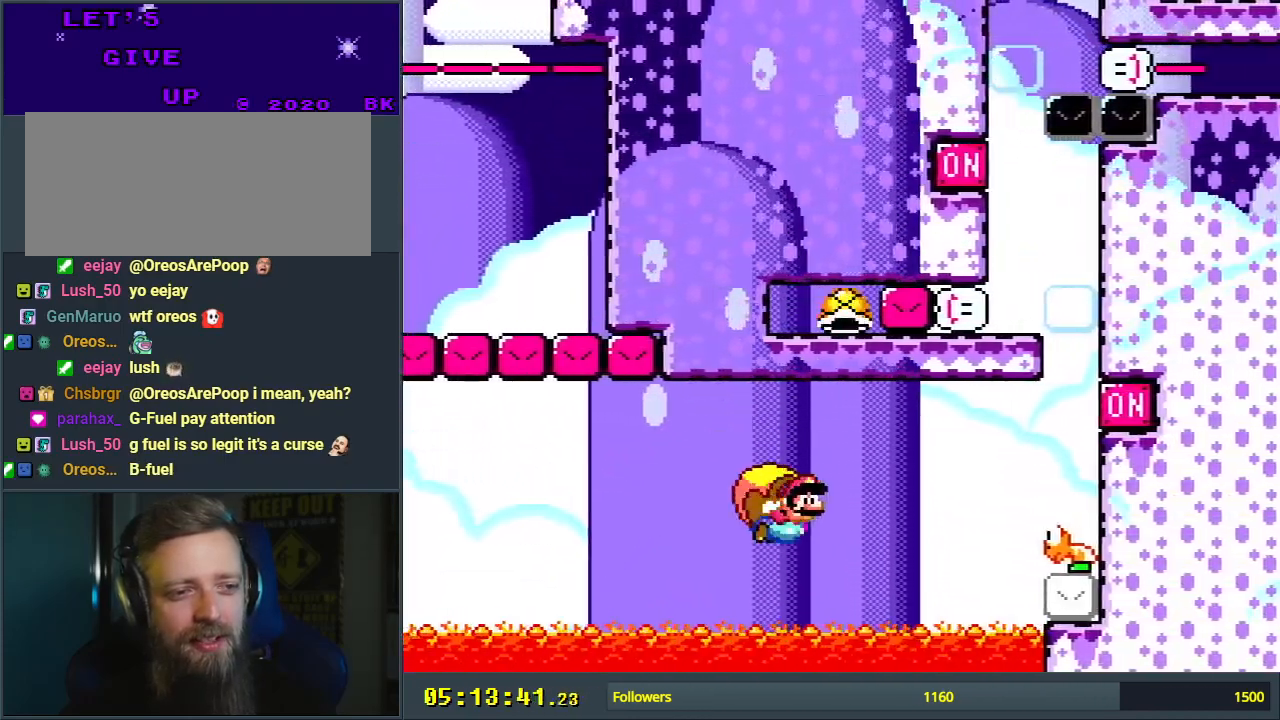
{"buttons": ["Y"], "events": [[383, "DPAD_LEFT", "up"]]}
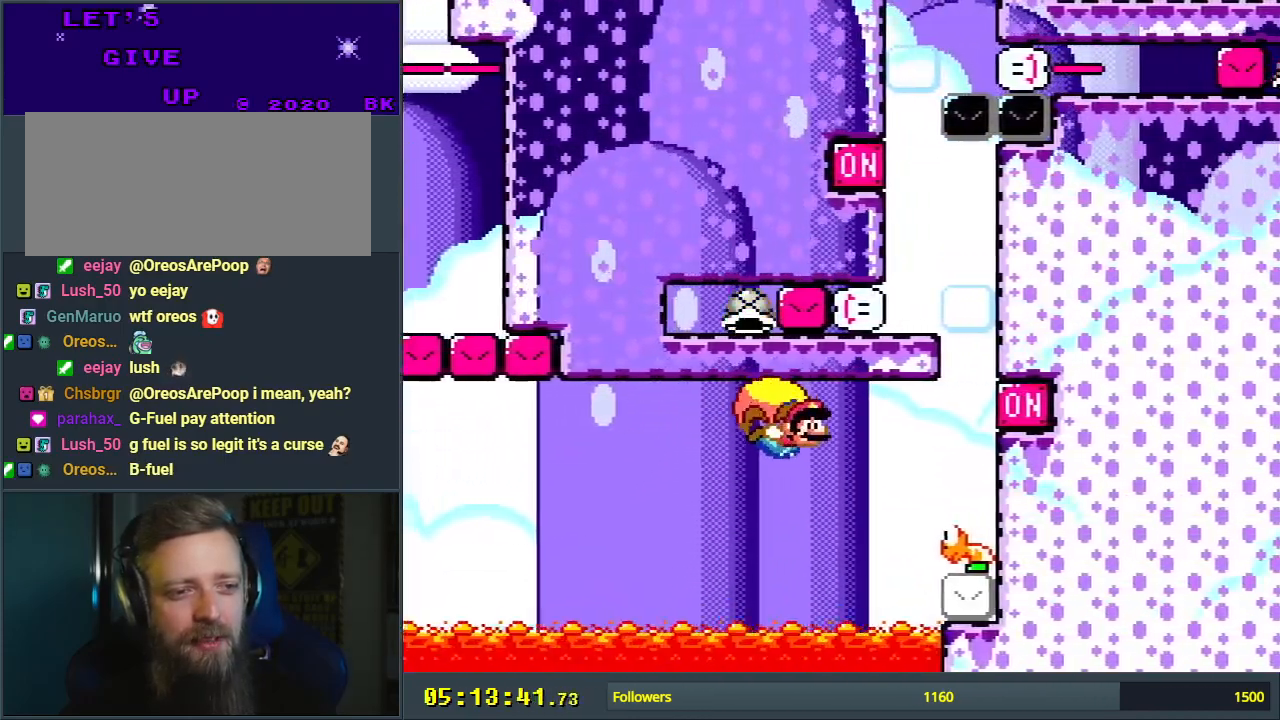
{"buttons": ["B", "Y", "DPAD_LEFT"], "events": [[217, "DPAD_LEFT", "down"], [383, "B", "down"]]}
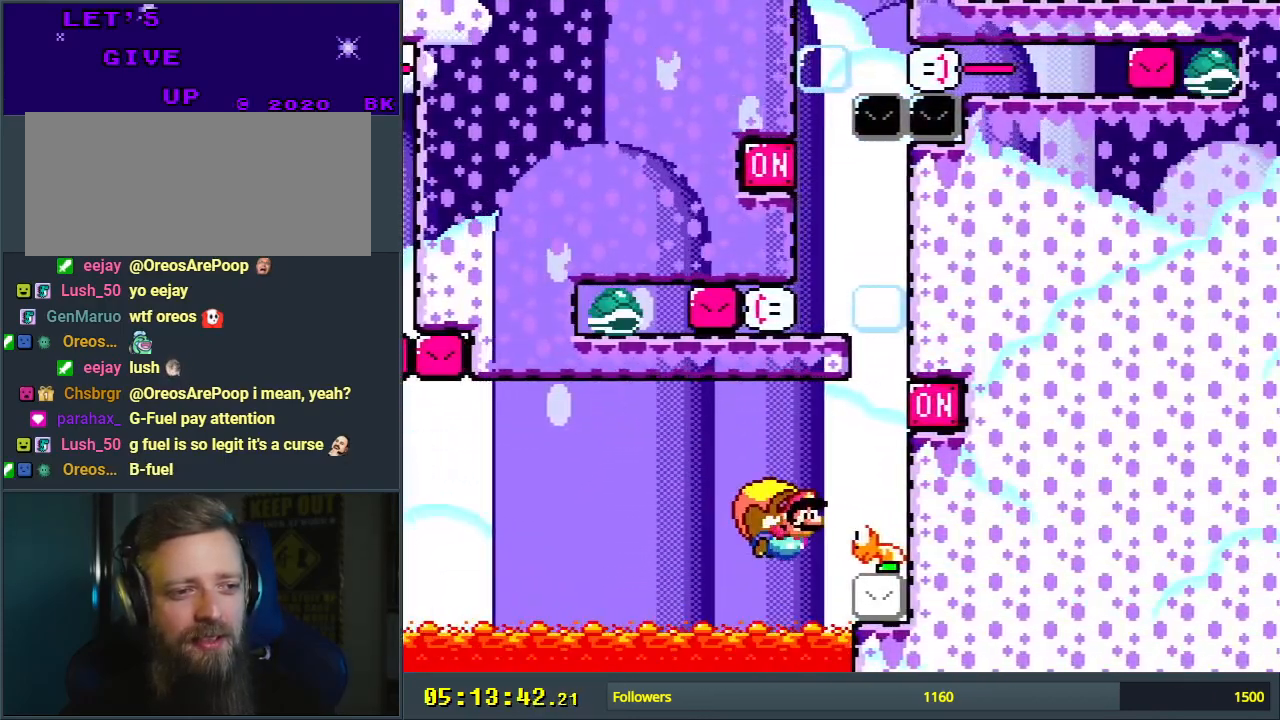
{"buttons": ["B", "Y"], "events": [[17, "DPAD_LEFT", "up"]]}
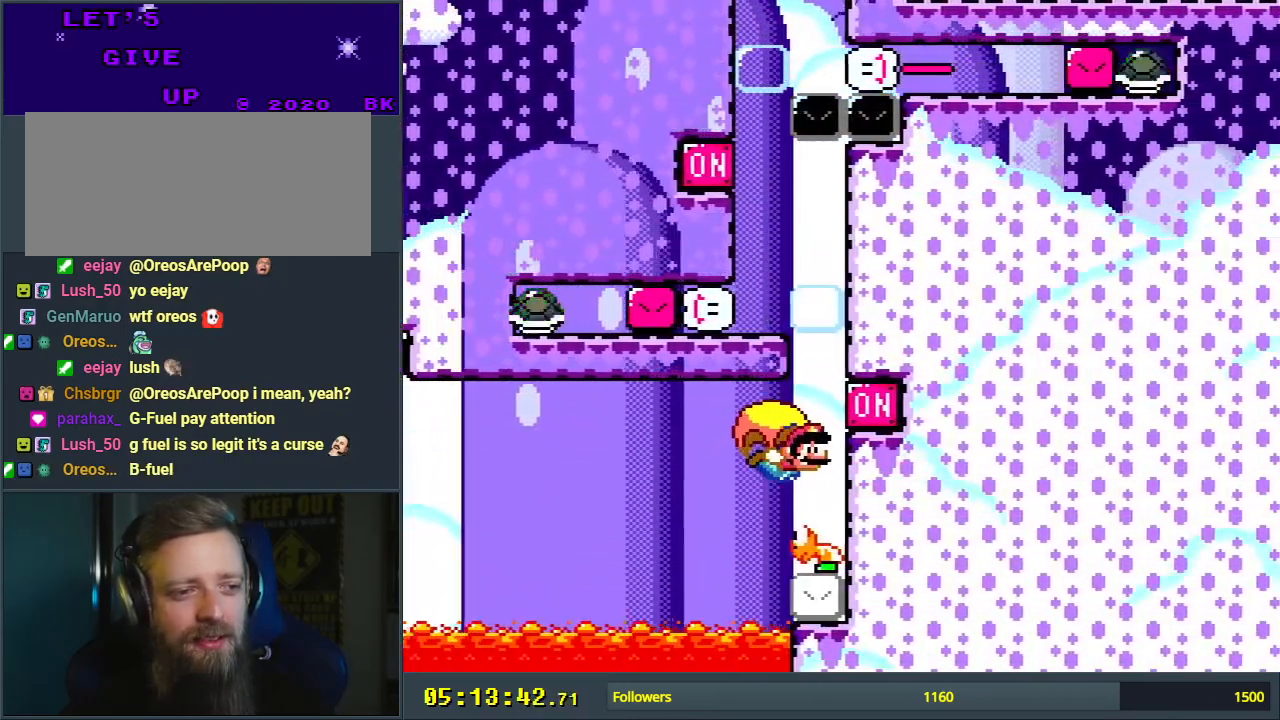
{"buttons": ["B", "X", "Y"], "events": [[483, "X", "down"]]}
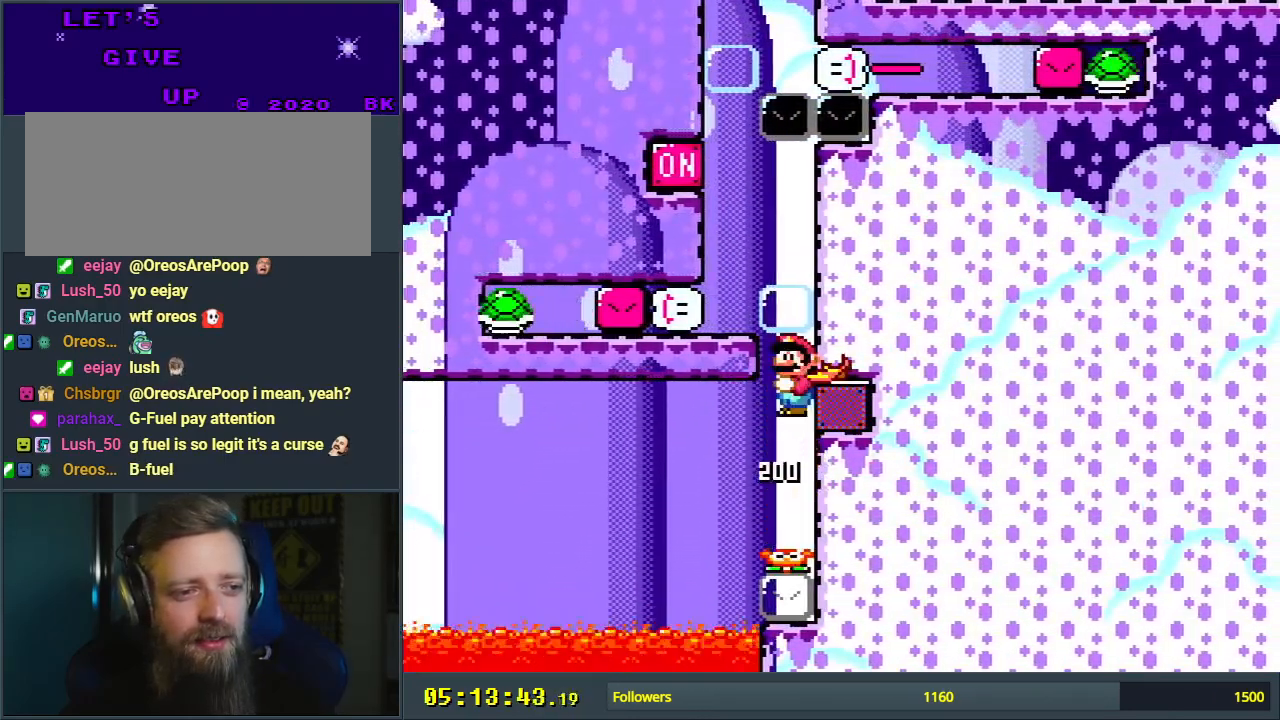
{"buttons": ["B", "Y", "DPAD_LEFT"], "events": [[150, "X", "up"], [500, "DPAD_LEFT", "down"]]}
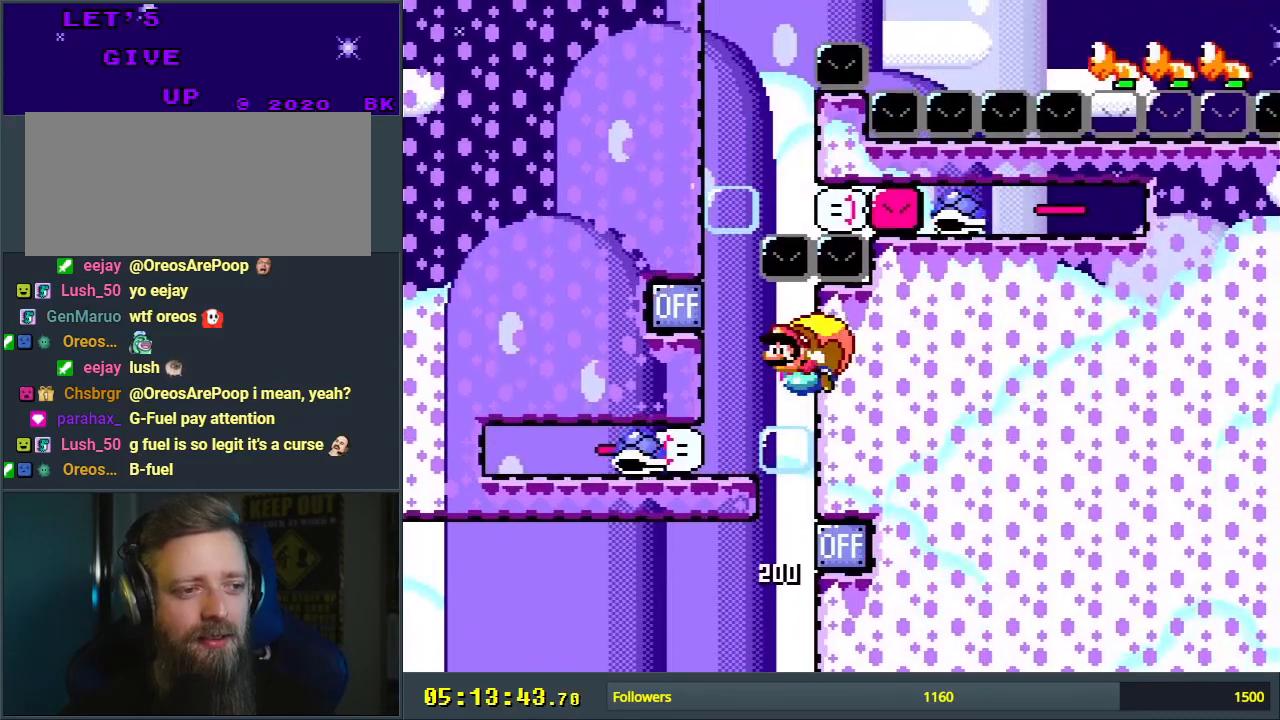
{"buttons": ["B", "Y"], "events": [[117, "DPAD_LEFT", "up"]]}
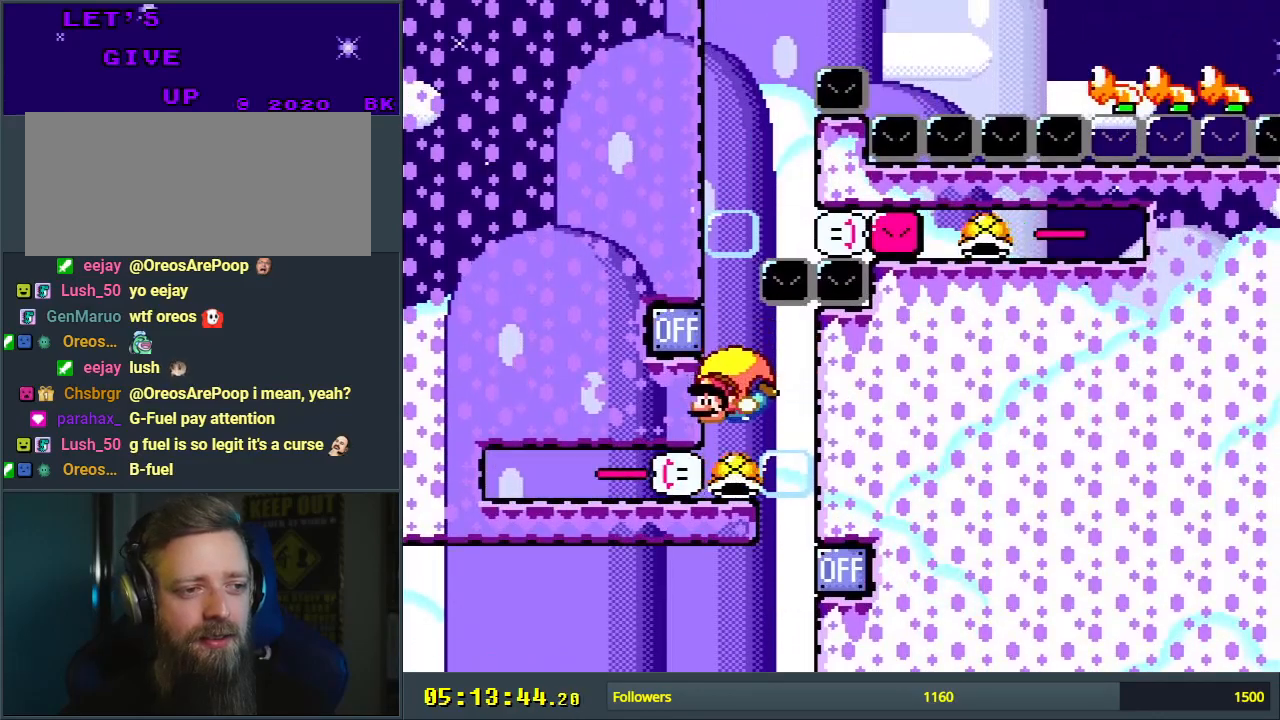
{"buttons": ["B", "Y"], "events": [[133, "DPAD_LEFT", "down"], [300, "X", "down"], [417, "DPAD_LEFT", "up"], [433, "X", "up"]]}
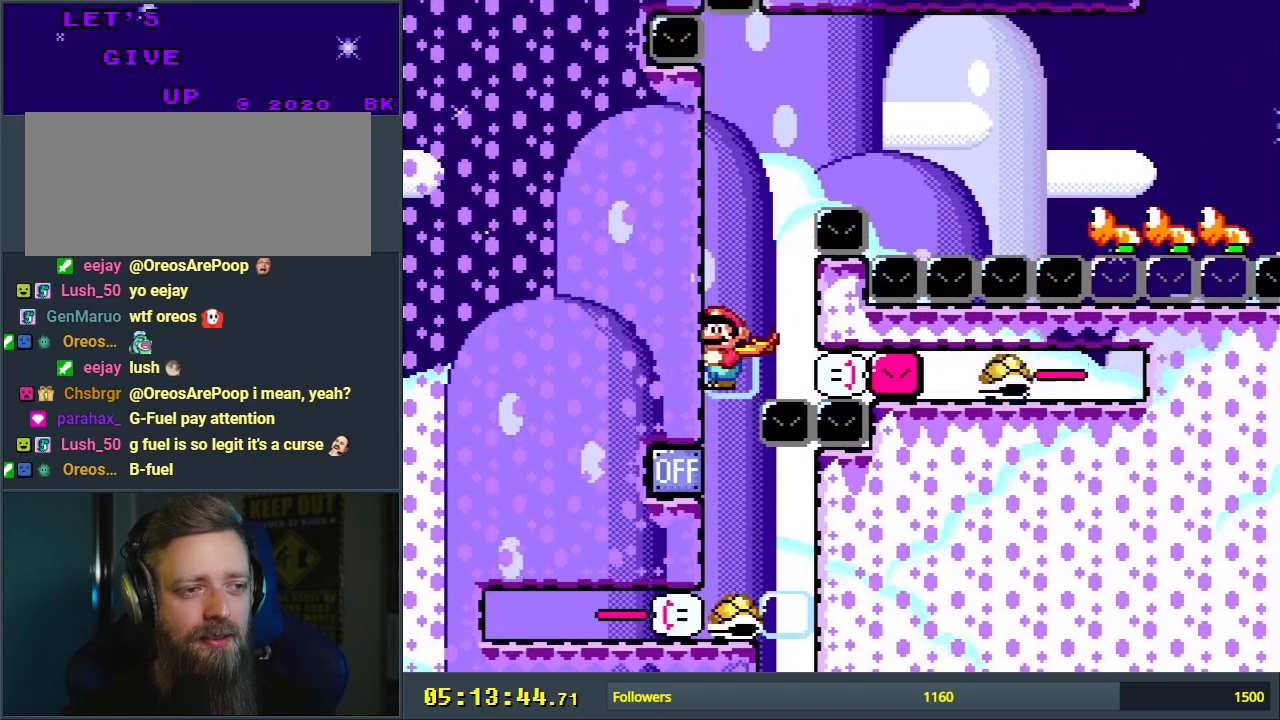
{"buttons": ["B", "Y"], "events": []}
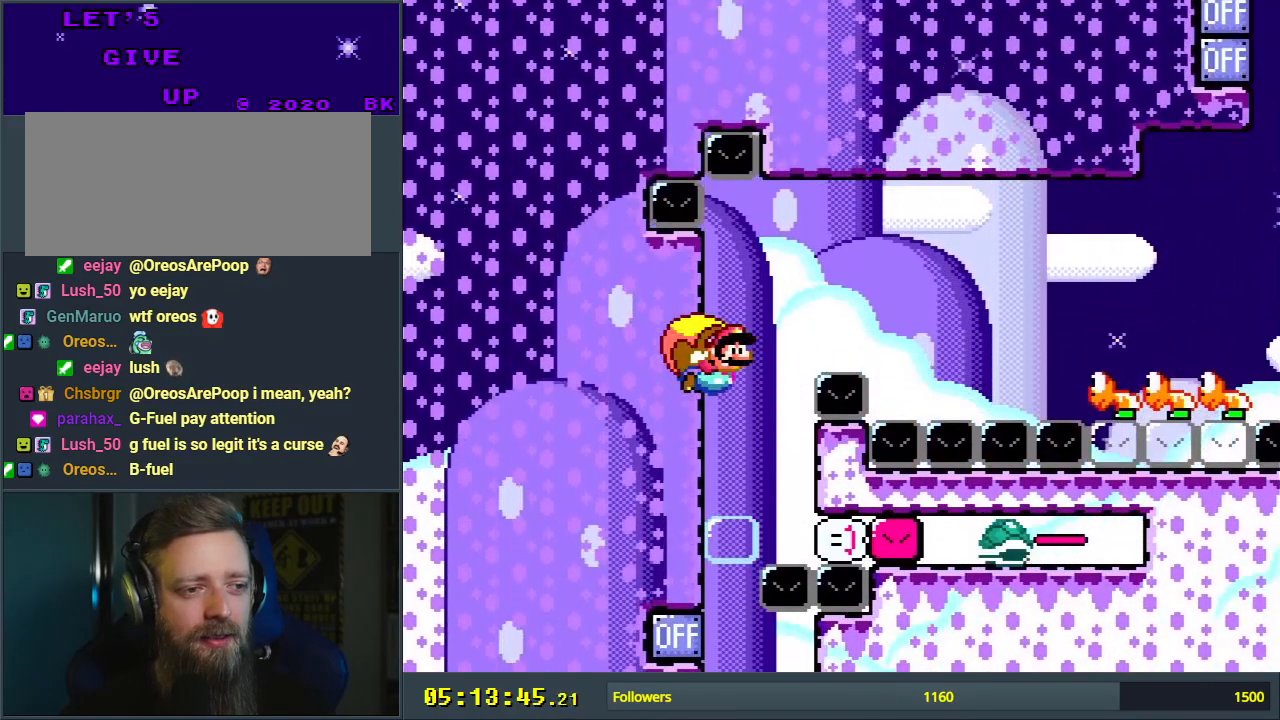
{"buttons": ["B", "Y", "DPAD_LEFT"], "events": [[367, "DPAD_LEFT", "down"]]}
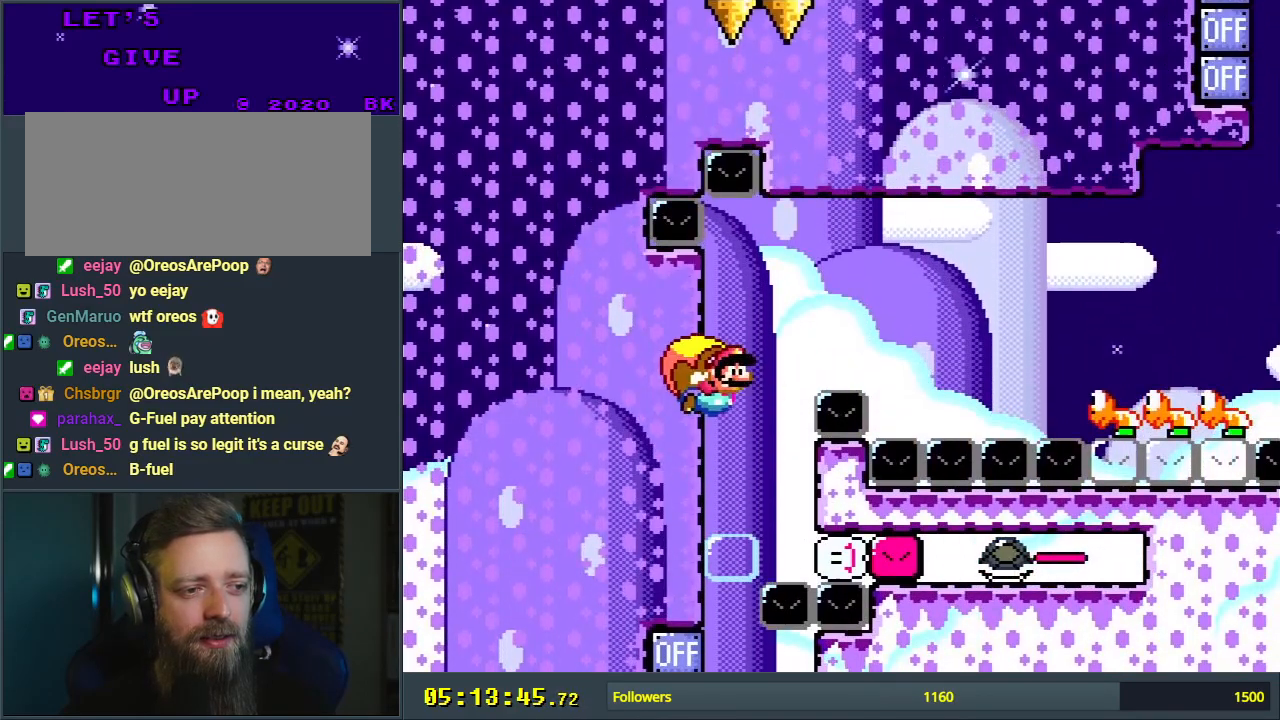
{"buttons": ["B", "Y", "DPAD_LEFT"], "events": []}
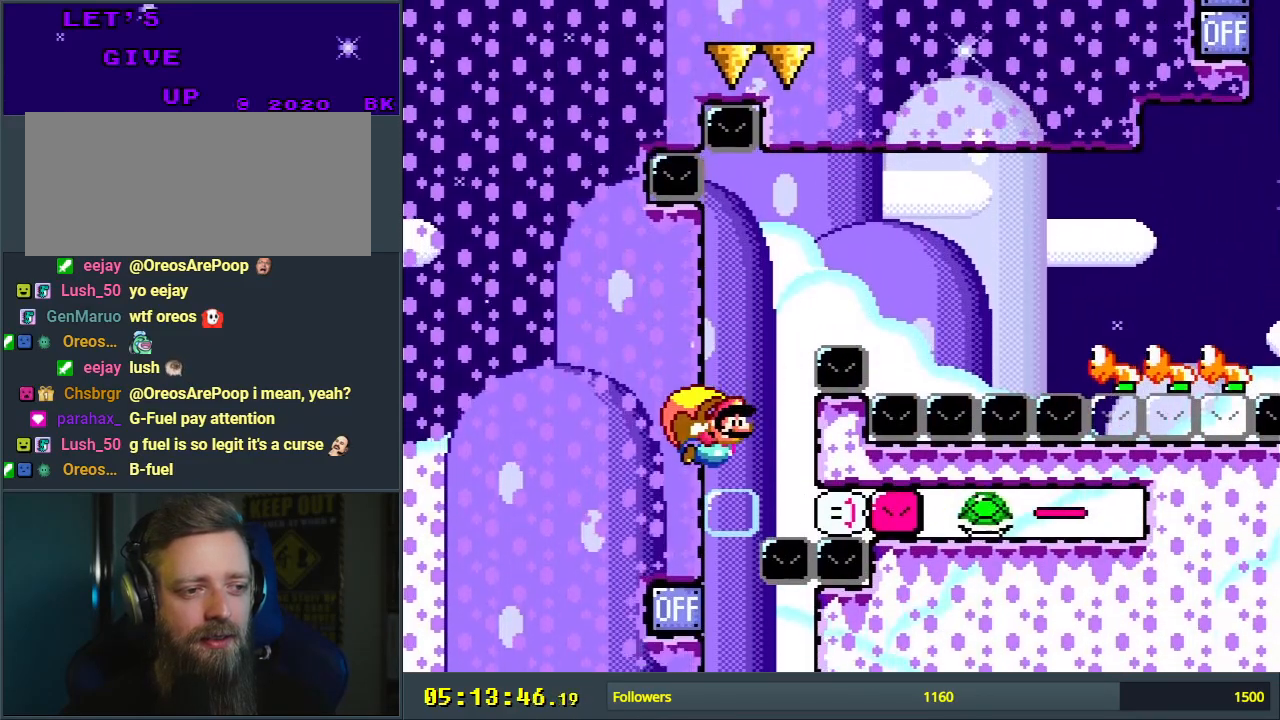
{"buttons": ["B", "Y", "DPAD_LEFT"], "events": []}
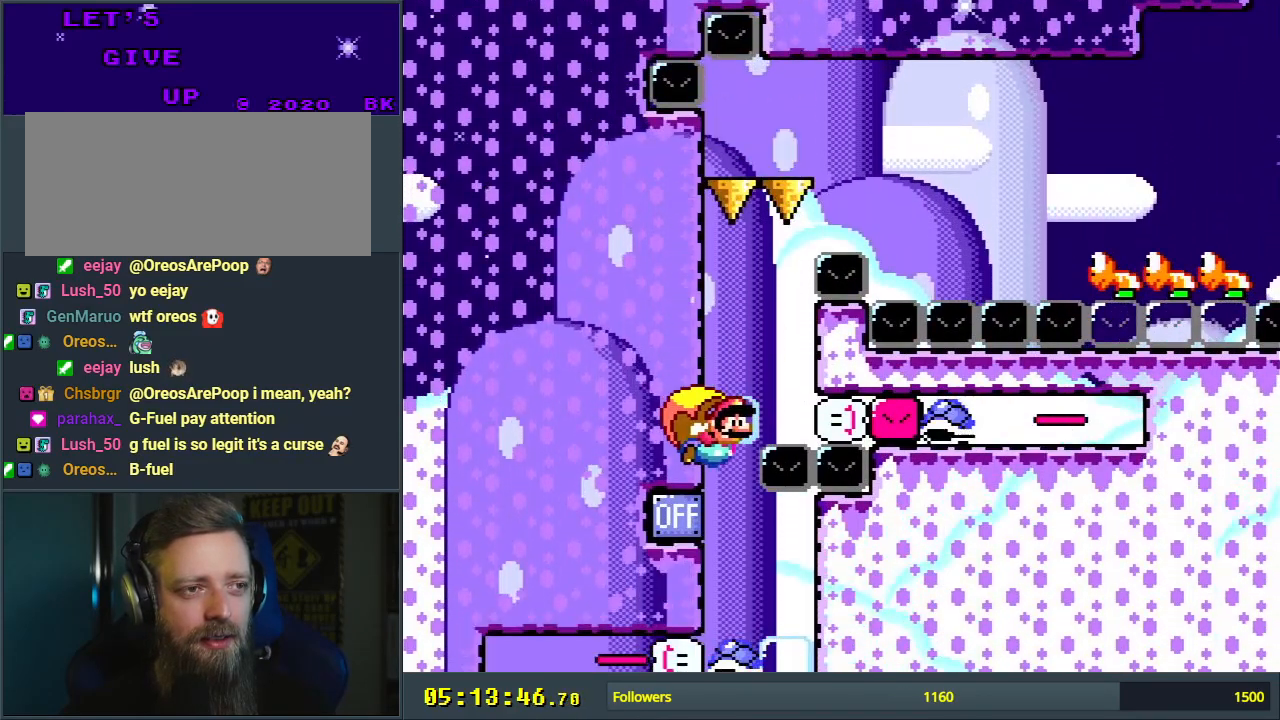
{"buttons": ["B", "Y", "DPAD_LEFT"], "events": []}
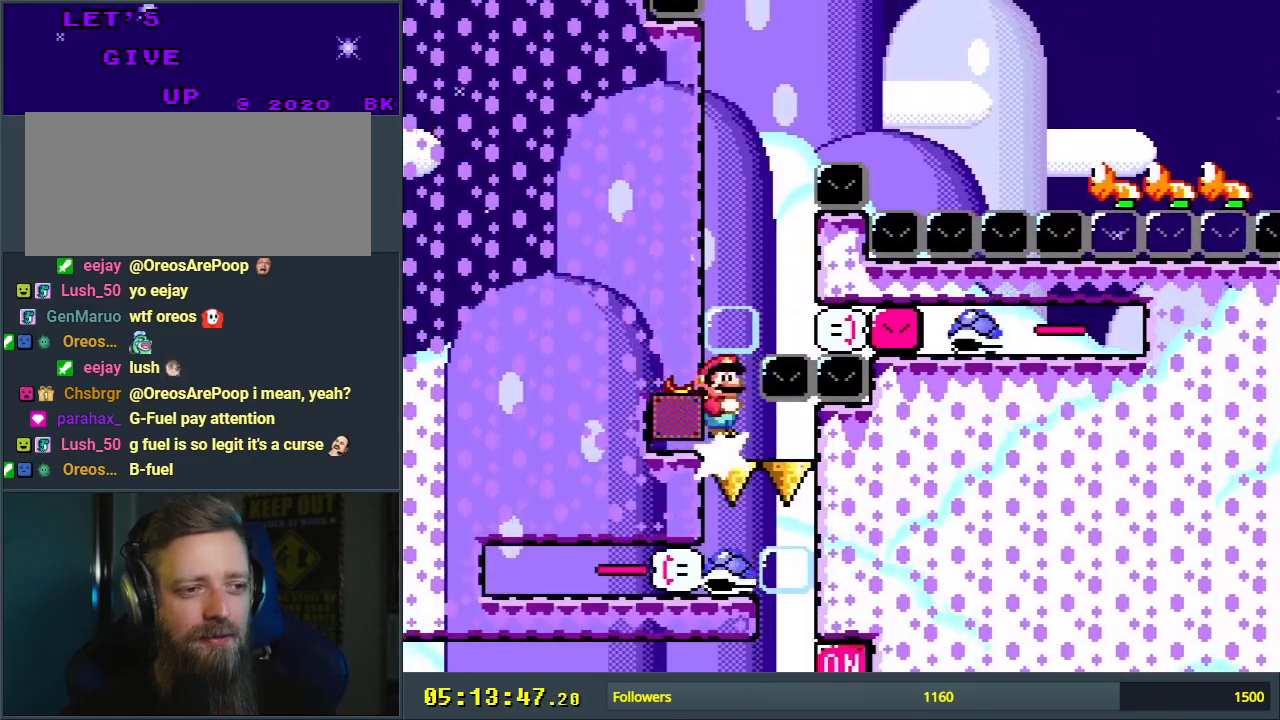
{"buttons": ["B", "Y", "DPAD_LEFT"], "events": []}
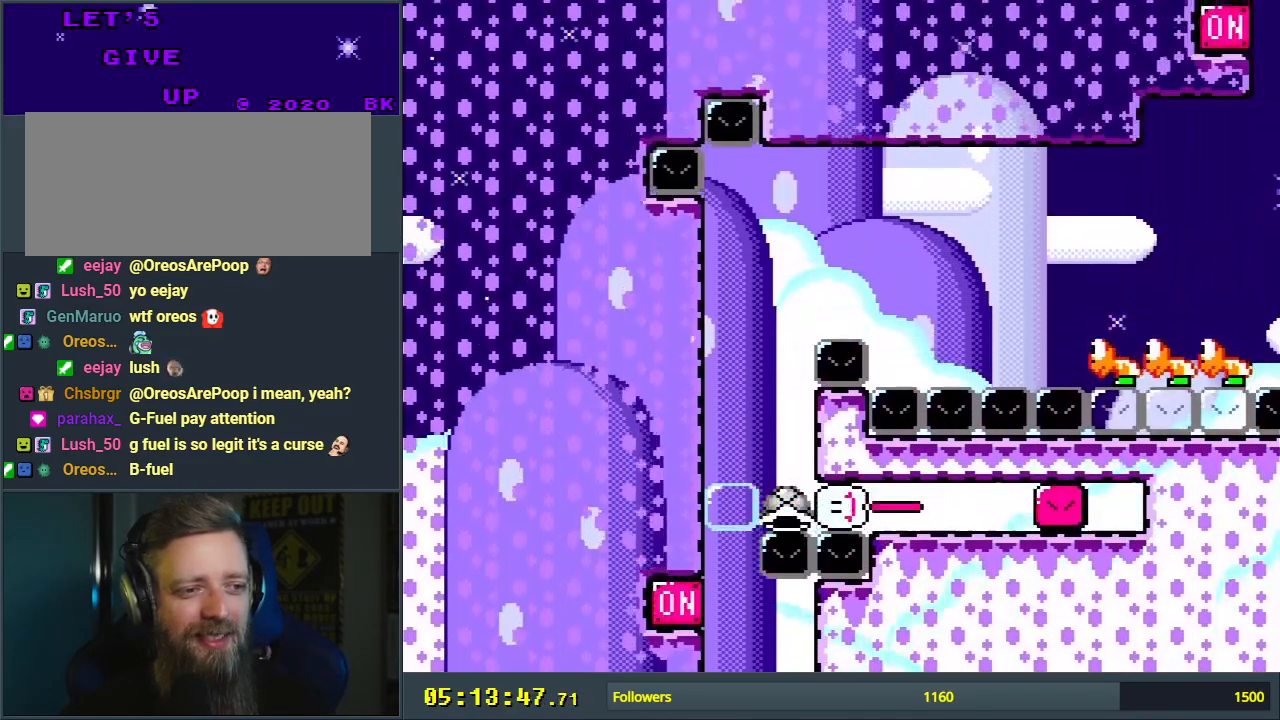
{"buttons": ["B", "Y"], "events": [[17, "DPAD_LEFT", "up"], [317, "DPAD_RIGHT", "down"], [450, "DPAD_RIGHT", "up"]]}
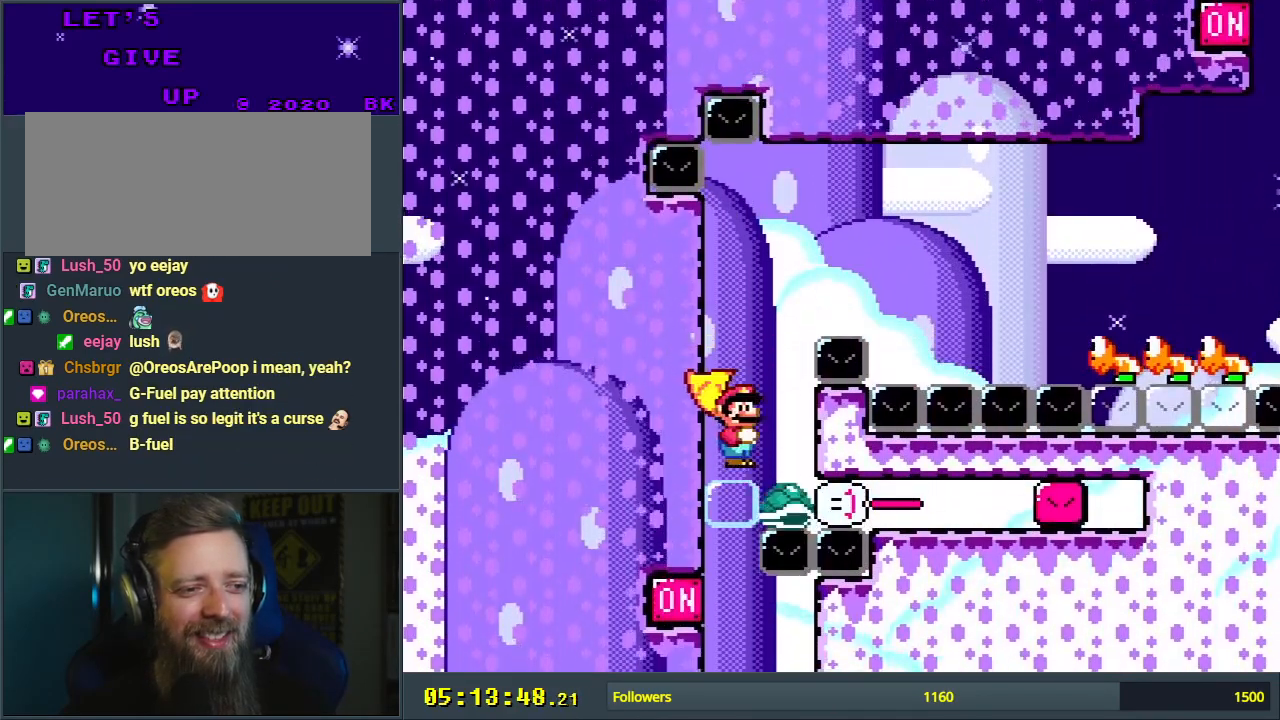
{"buttons": ["B", "Y"], "events": []}
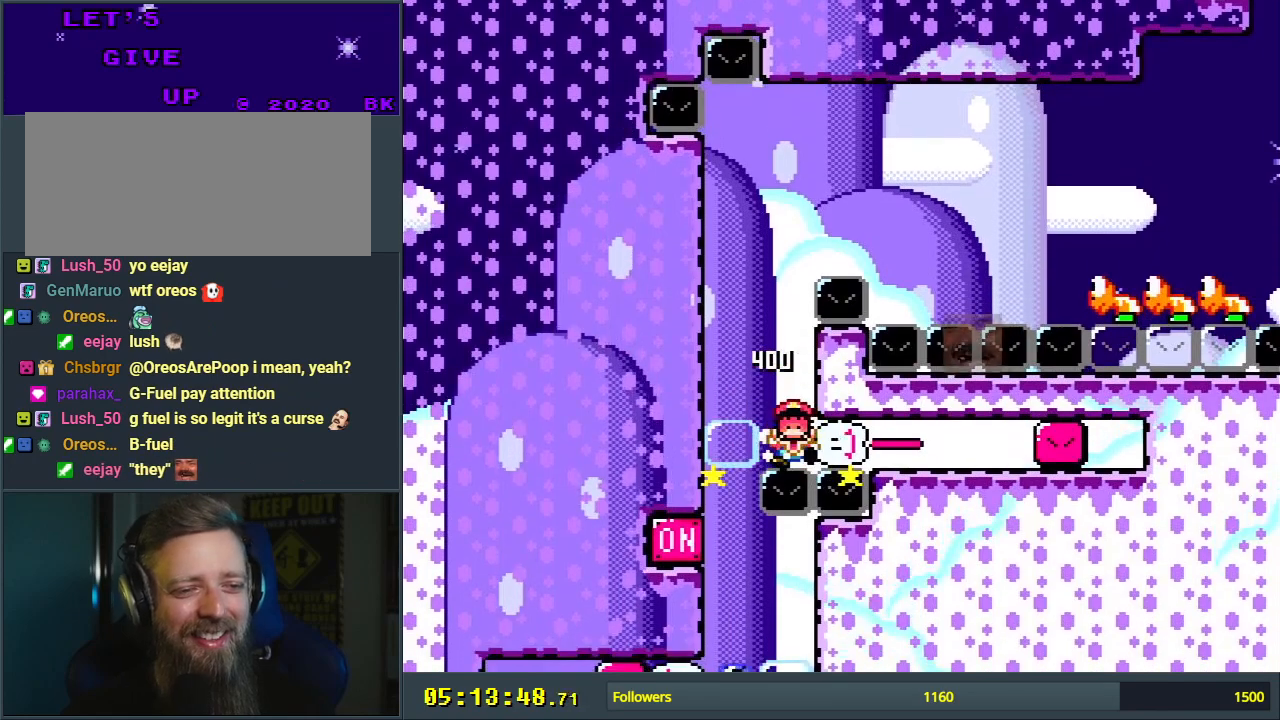
{"buttons": [], "events": [[267, "B", "up"], [317, "Y", "up"]]}